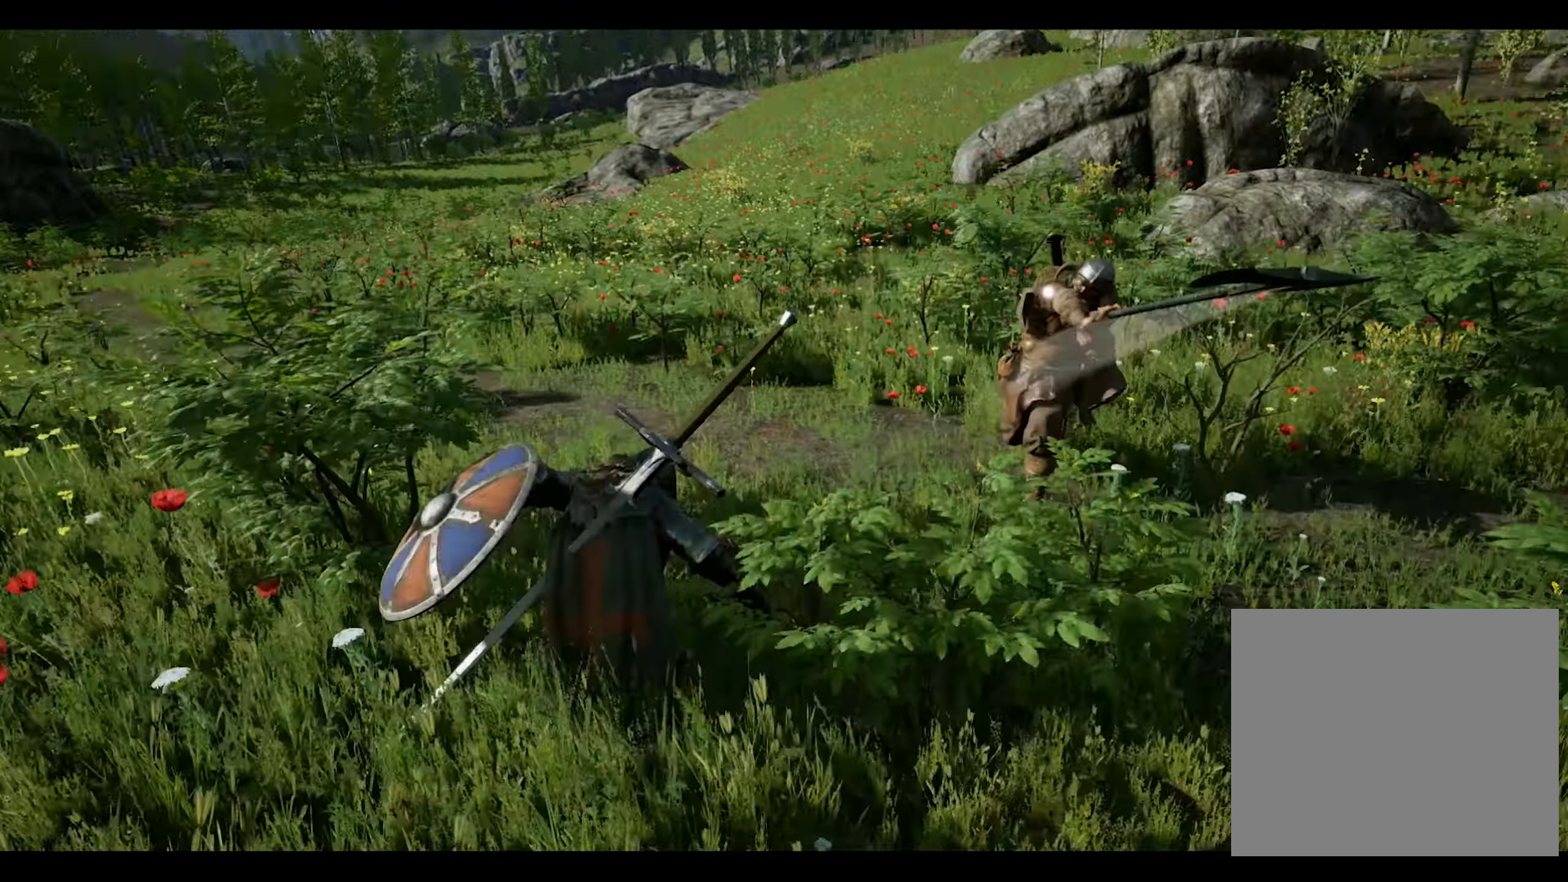
Gameplay with a controller (PlayStation layout); each line is a JSON object with the inputs held at the frame after it. "events" lists button and stick changes between this image and that frame as [ms after this image, input, new state], when the widget could be followed in between.
{"buttons": [], "left_stick": "down", "right_stick": "center", "events": [[50, "left_stick", "down"], [167, "left_stick", "right"], [333, "left_stick", "down-right"], [500, "left_stick", "down"]]}
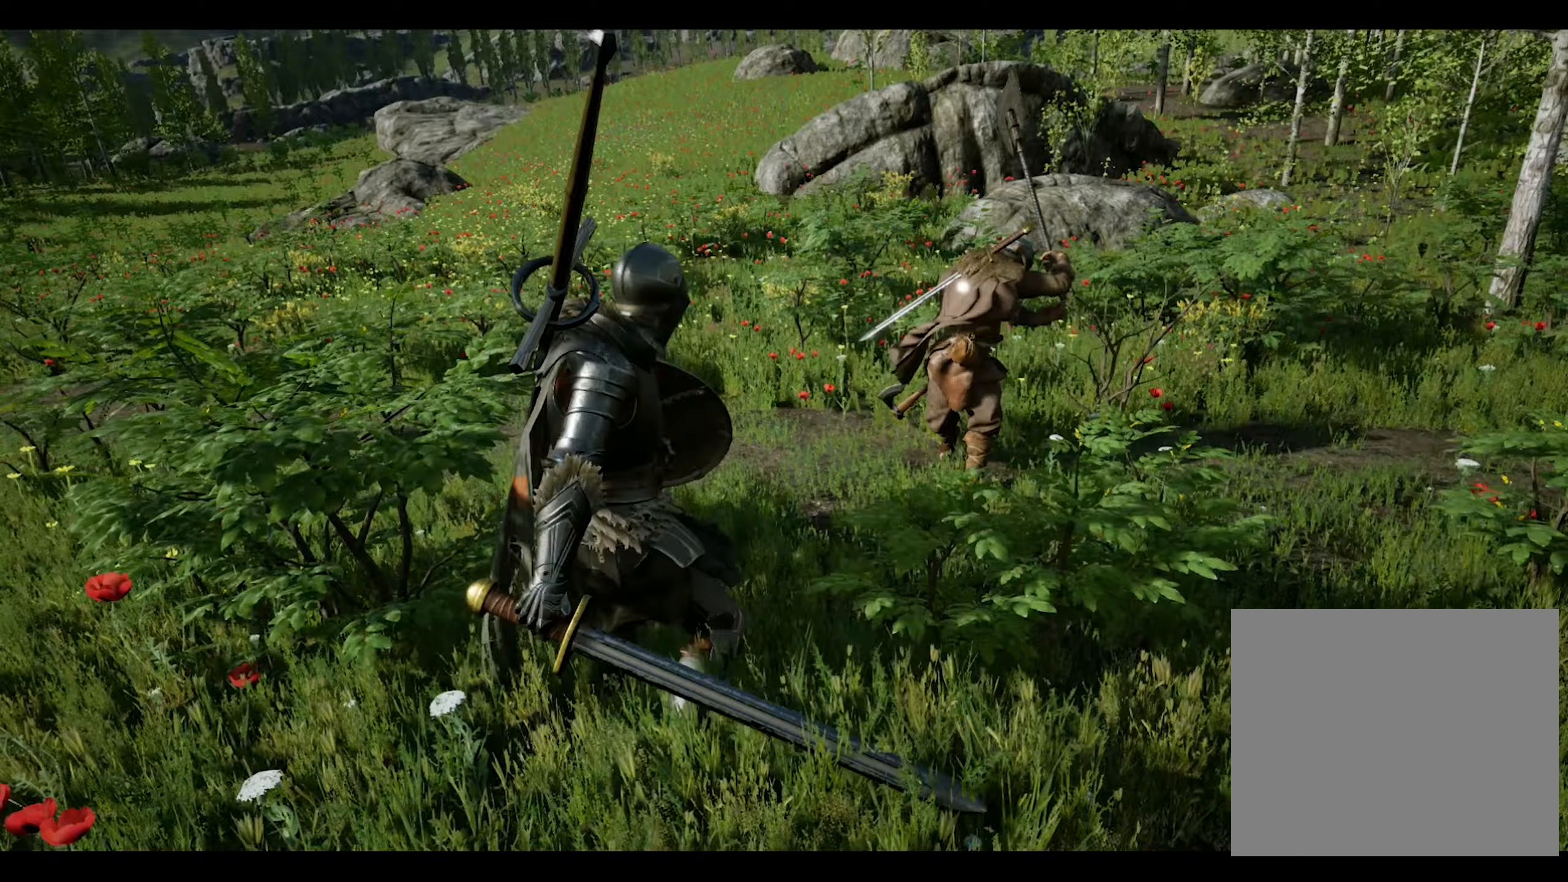
{"buttons": [], "left_stick": "up-right", "right_stick": "center", "events": [[267, "left_stick", "down-right"], [483, "left_stick", "up-right"]]}
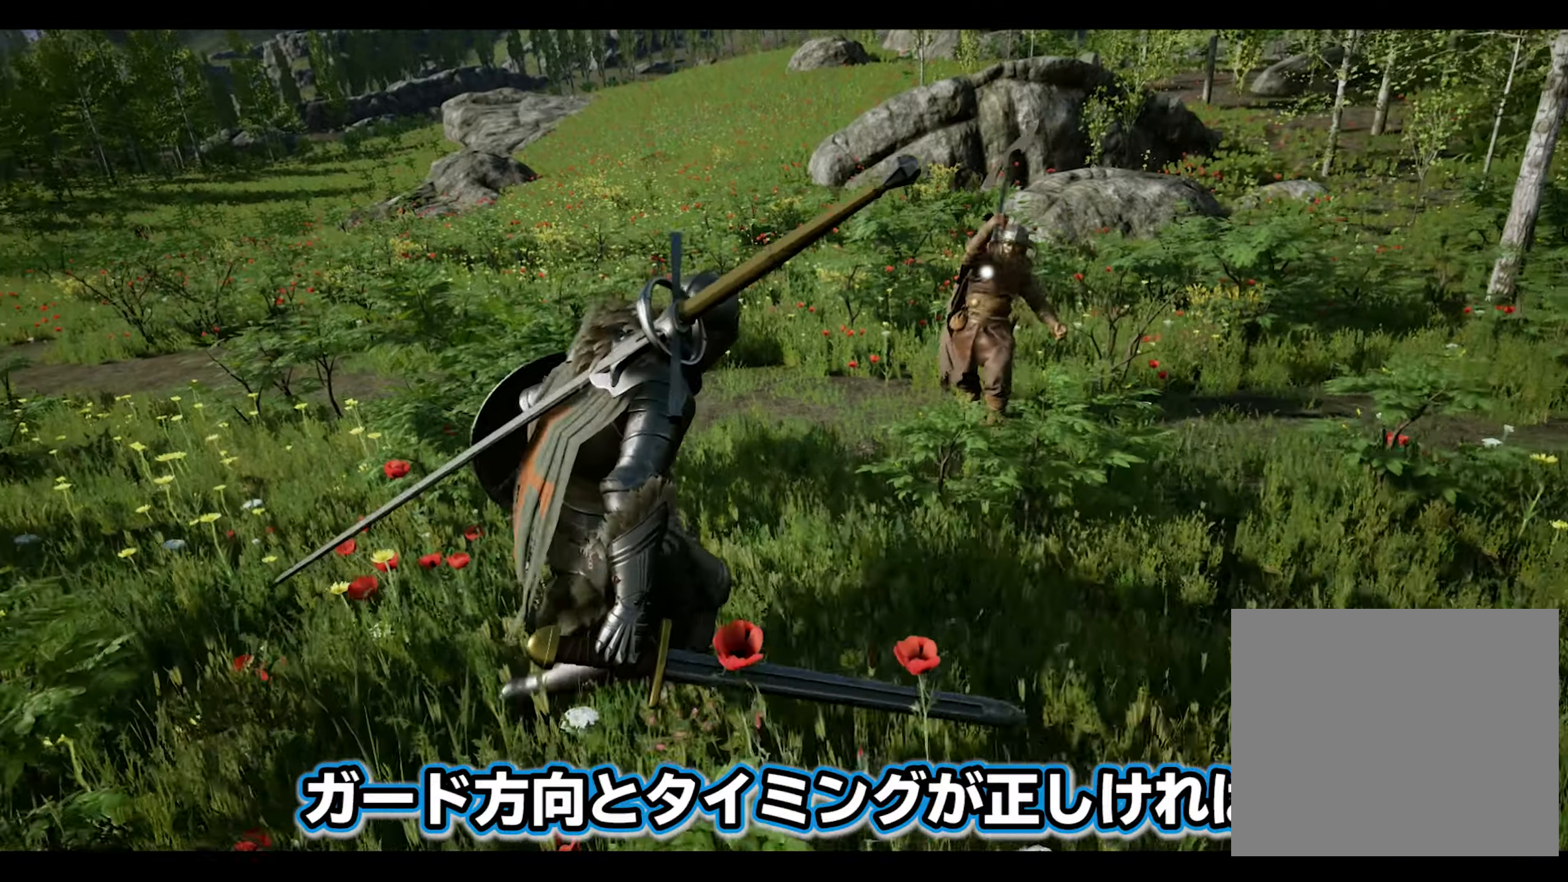
{"buttons": ["R1"], "left_stick": "up", "right_stick": "down", "events": [[50, "left_stick", "up"], [67, "CROSS", "down"], [183, "CROSS", "up"], [283, "right_stick", "down"], [467, "R1", "down"]]}
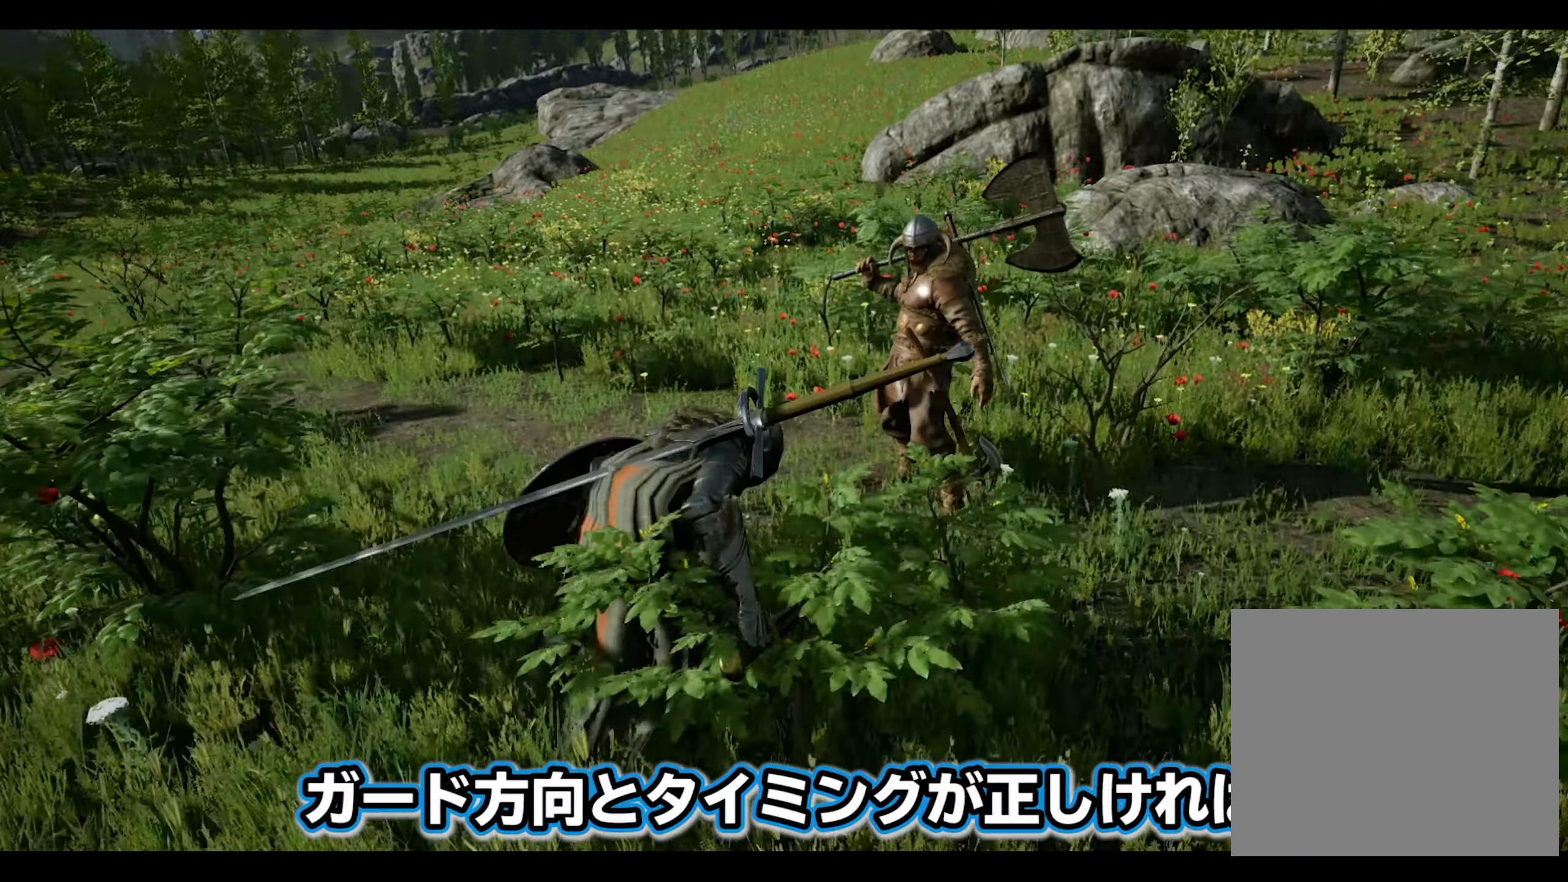
{"buttons": [], "left_stick": "up", "right_stick": "down", "events": [[100, "R1", "up"]]}
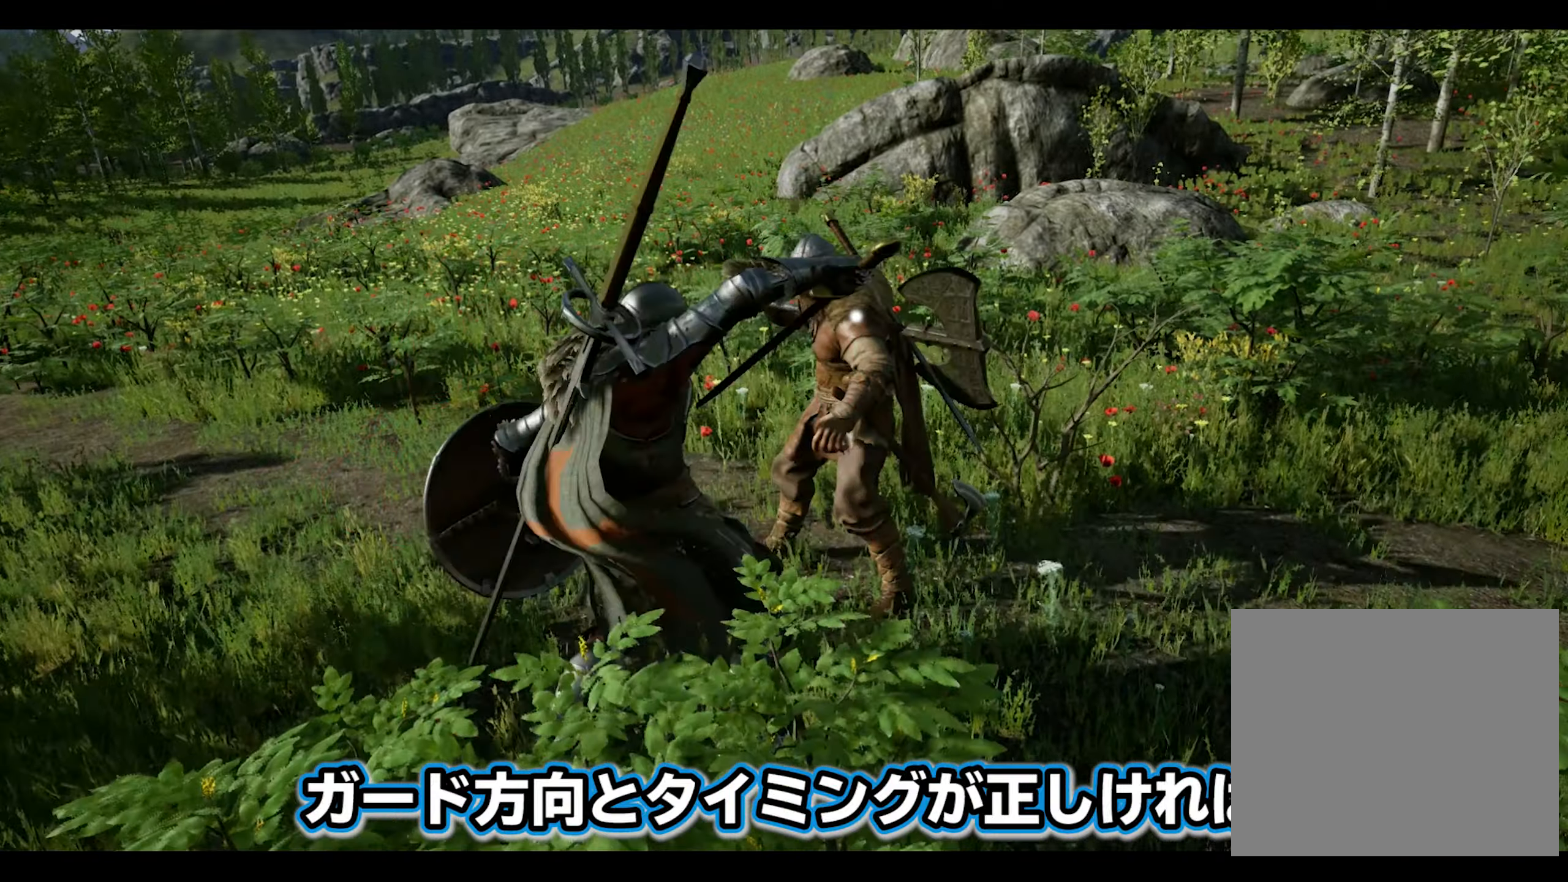
{"buttons": [], "left_stick": "center", "right_stick": "center", "events": [[33, "left_stick", "center"], [183, "R1", "down"], [300, "R1", "up"], [417, "right_stick", "center"]]}
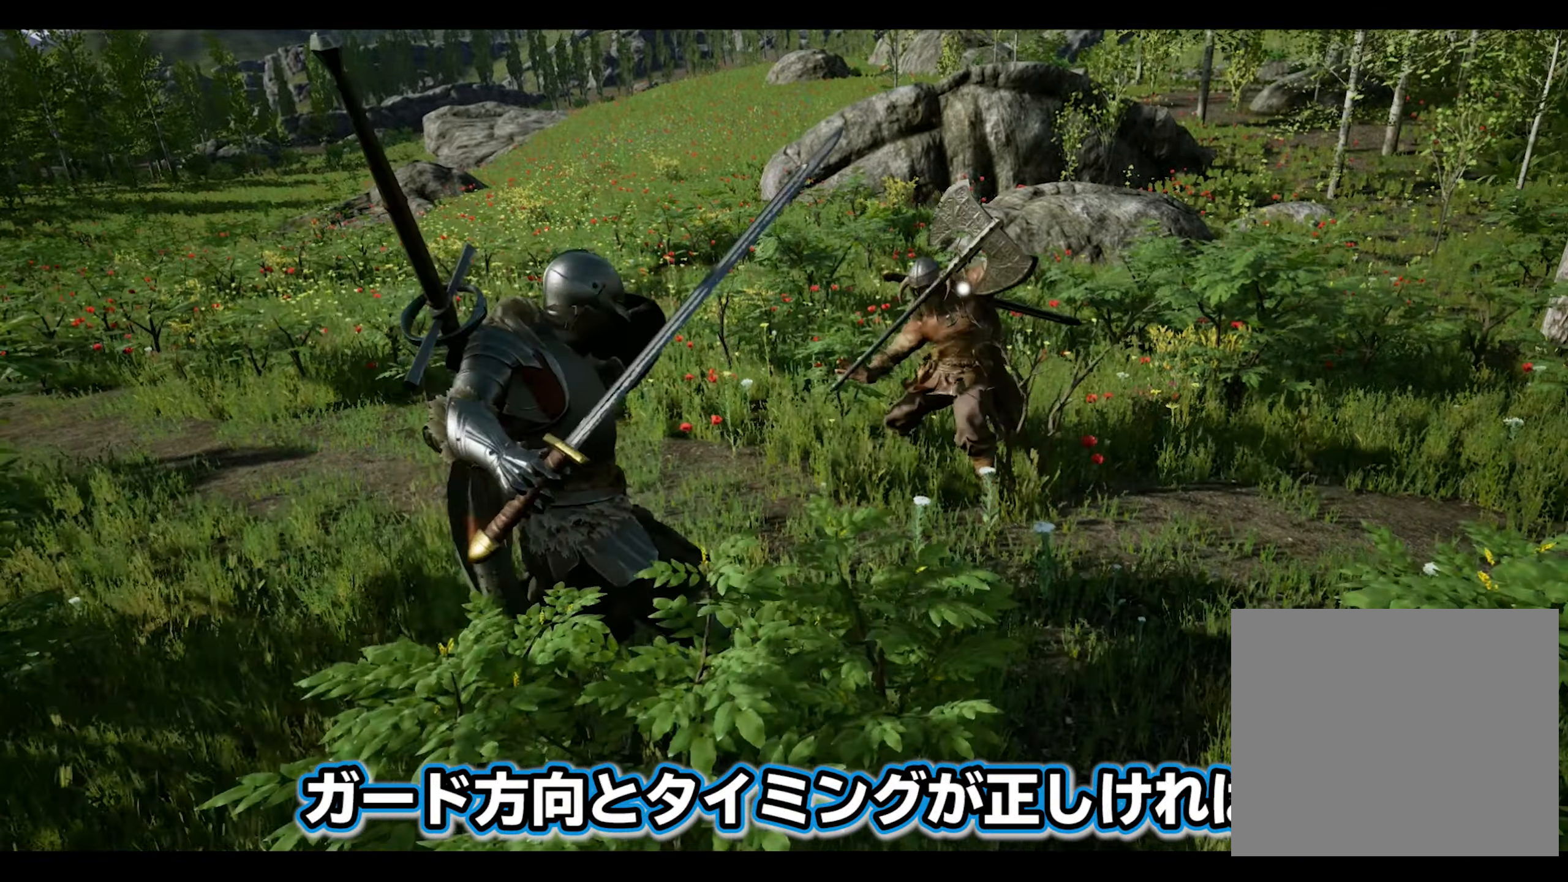
{"buttons": [], "left_stick": "down-left", "right_stick": "center", "events": [[67, "left_stick", "up"], [350, "left_stick", "left"], [500, "left_stick", "down-left"]]}
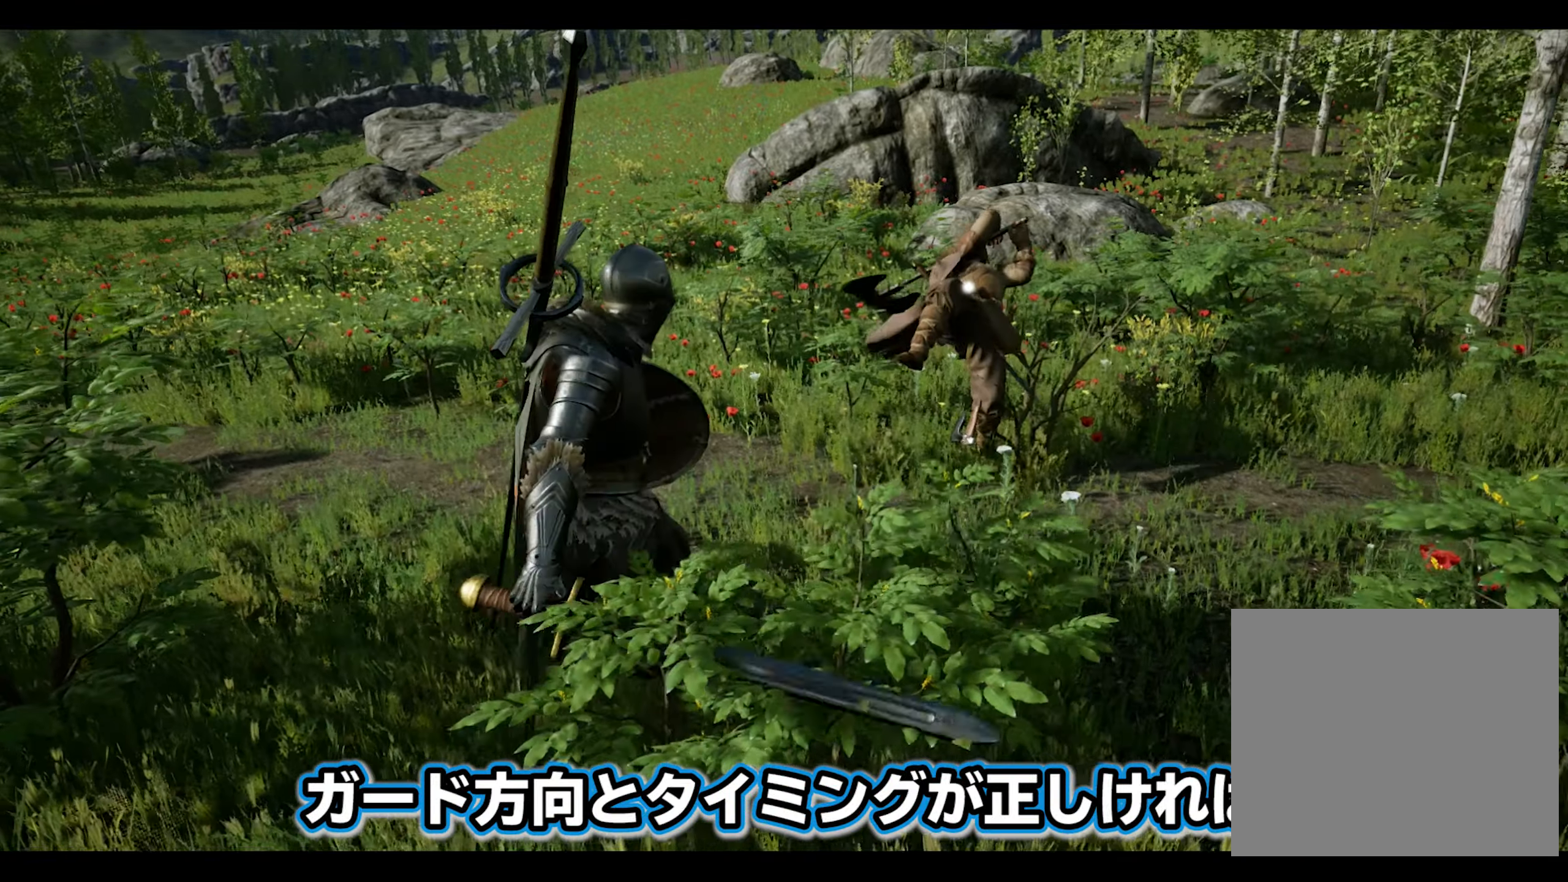
{"buttons": ["CROSS"], "left_stick": "up-right", "right_stick": "center", "events": [[183, "left_stick", "down-right"], [433, "left_stick", "up-right"], [500, "CROSS", "down"]]}
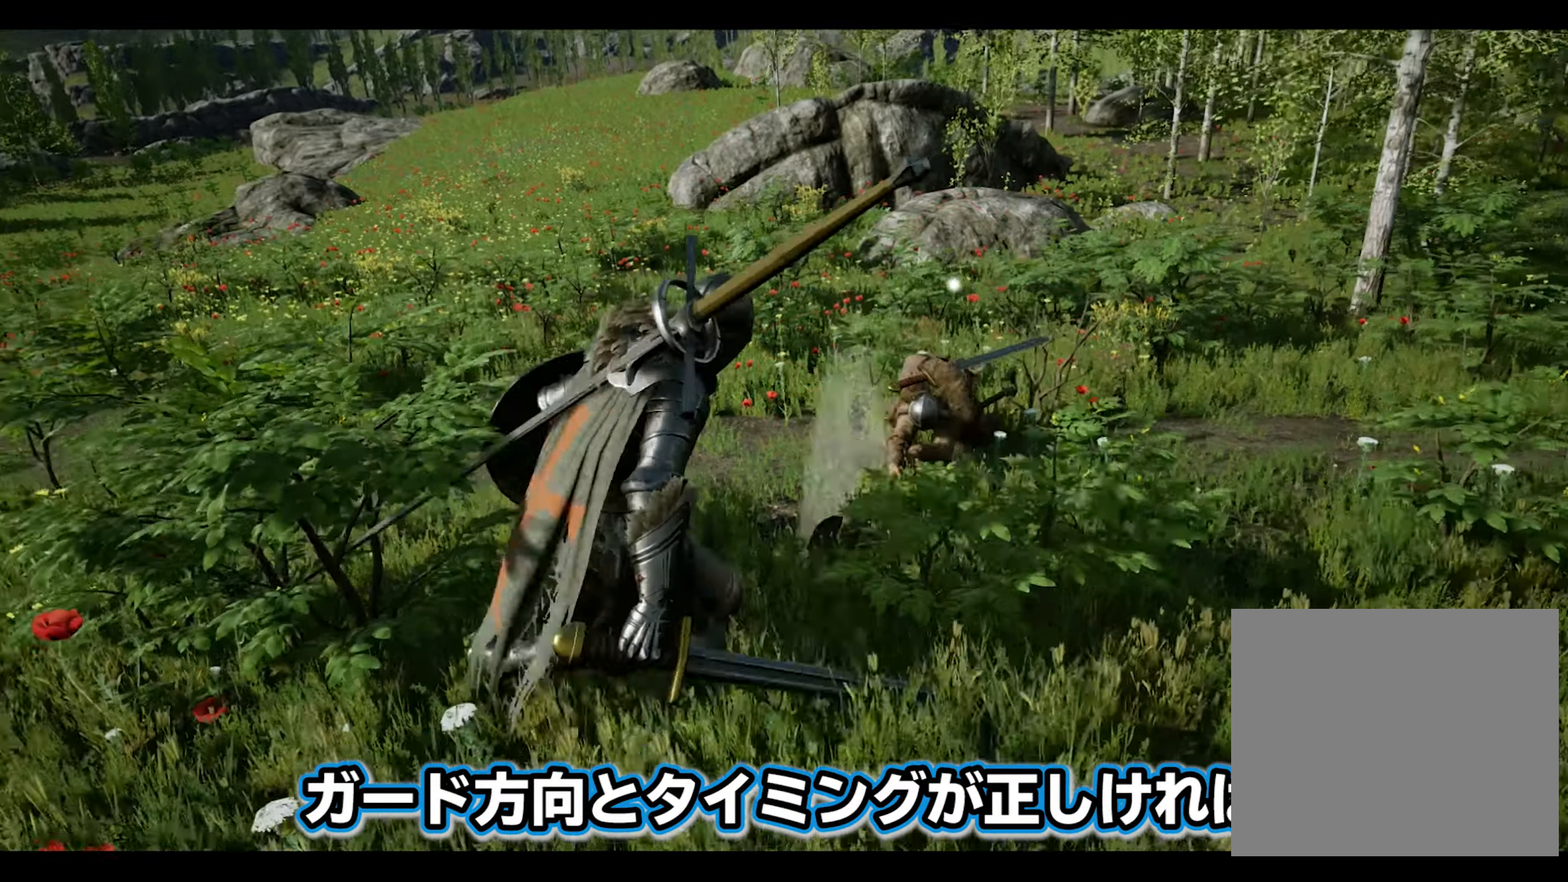
{"buttons": [], "left_stick": "center", "right_stick": "center", "events": [[100, "CROSS", "up"], [283, "left_stick", "center"], [367, "R2", "down"], [500, "R2", "up"]]}
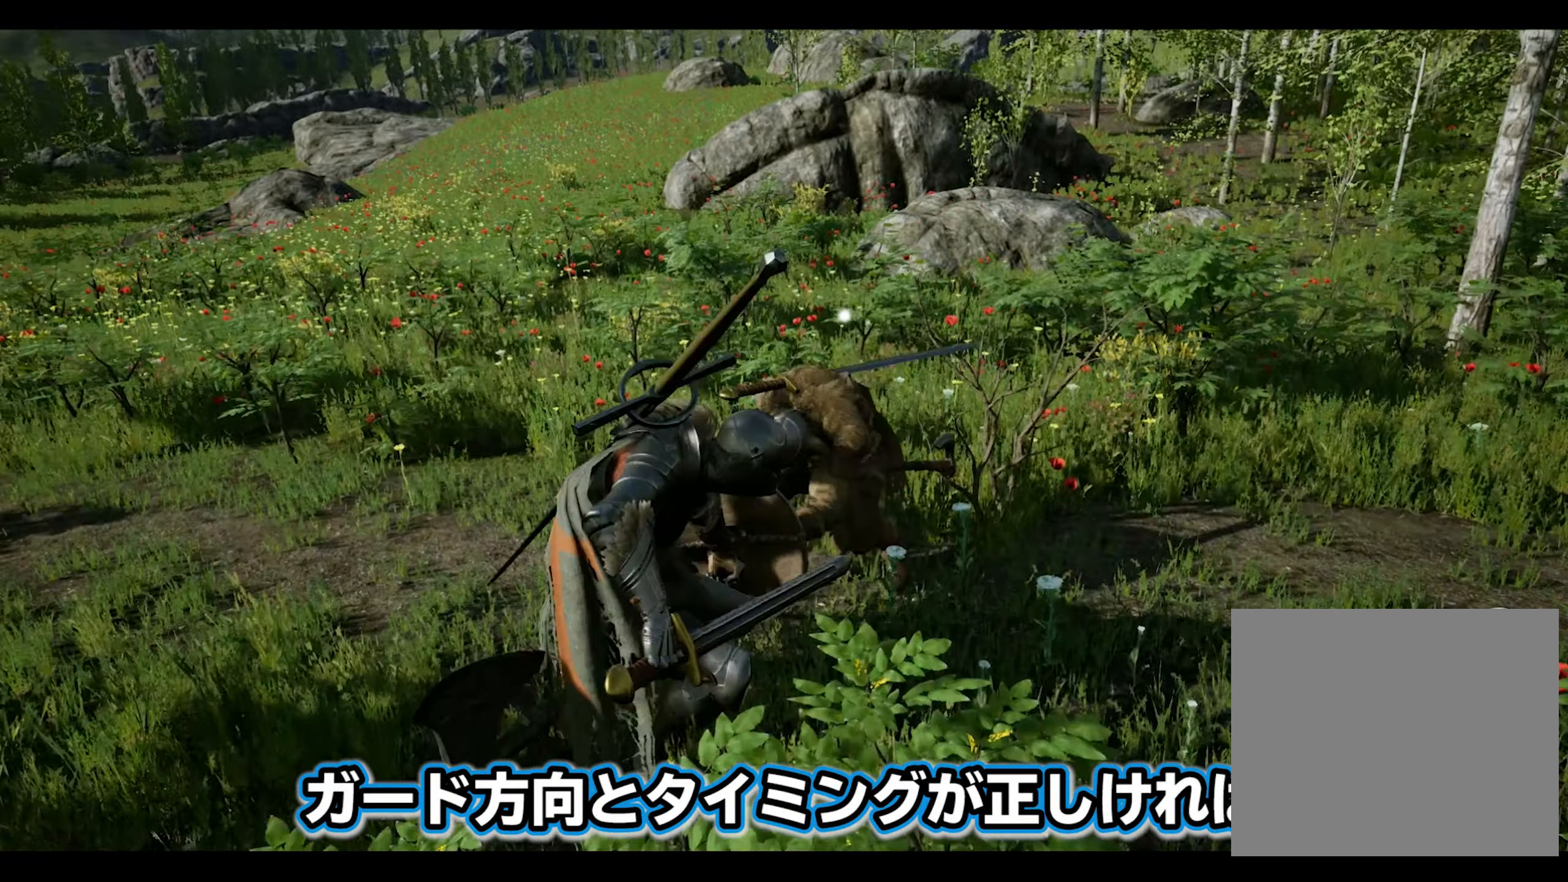
{"buttons": [], "left_stick": "center", "right_stick": "center", "events": []}
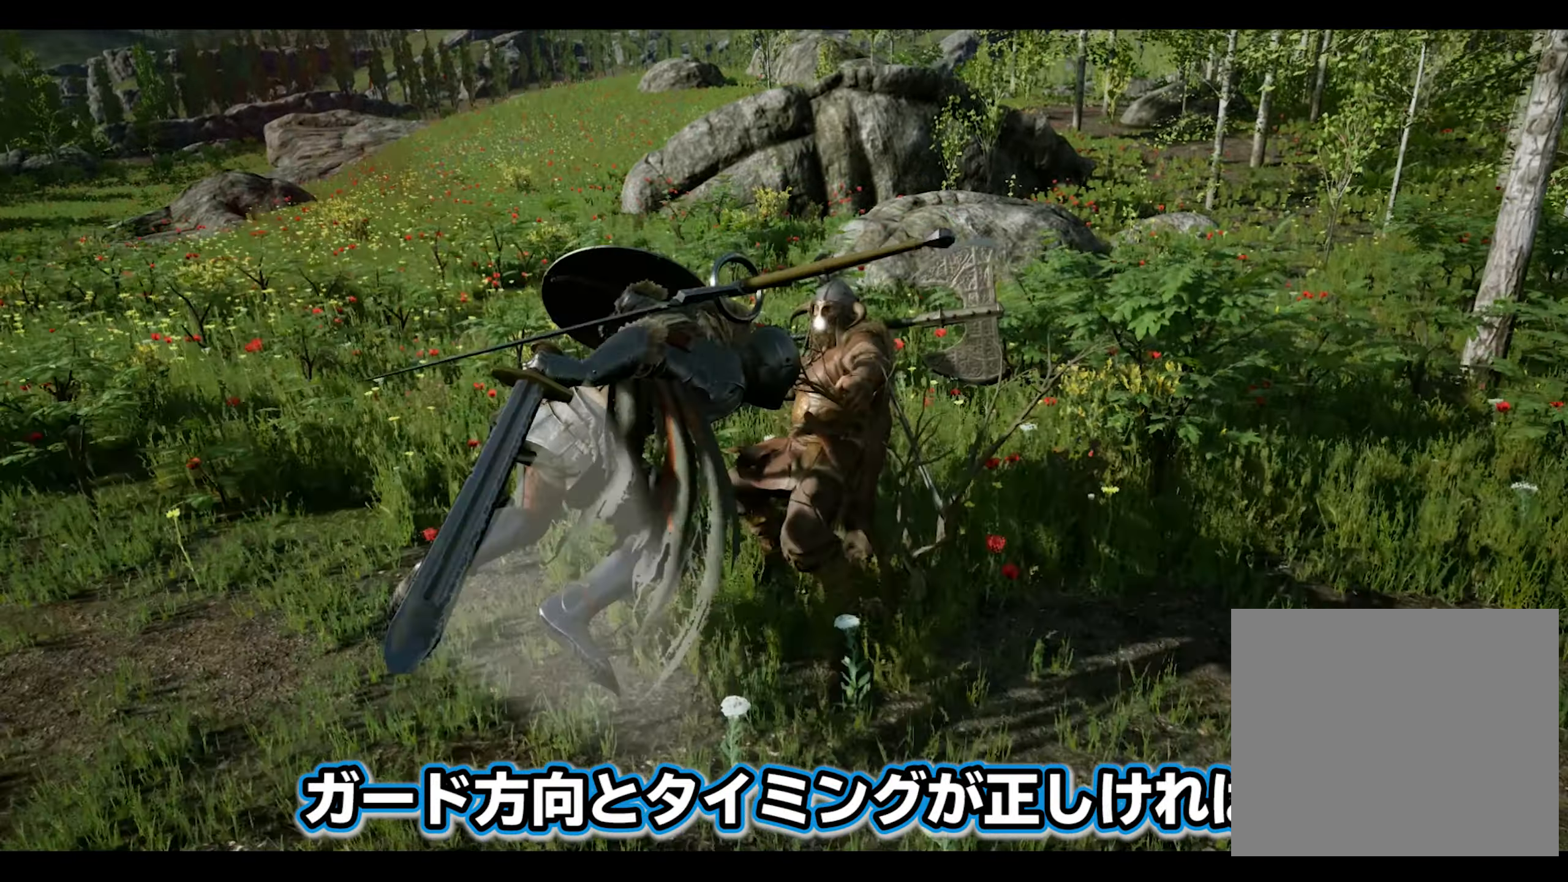
{"buttons": [], "left_stick": "center", "right_stick": "right", "events": [[150, "right_stick", "right"], [267, "R1", "down"], [417, "R1", "up"]]}
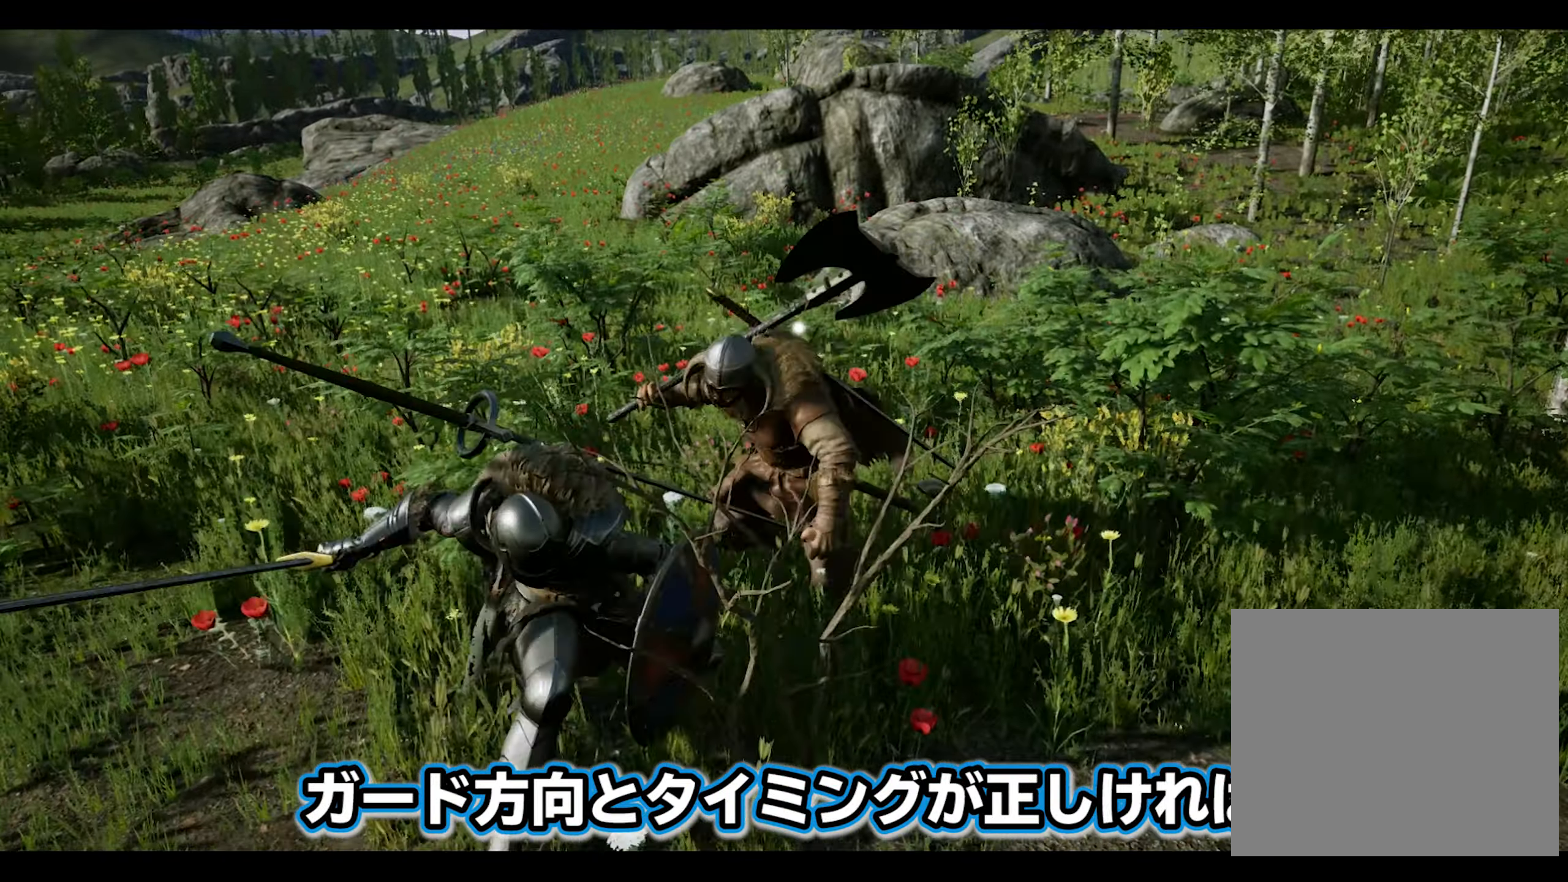
{"buttons": [], "left_stick": "center", "right_stick": "center", "events": [[50, "right_stick", "center"]]}
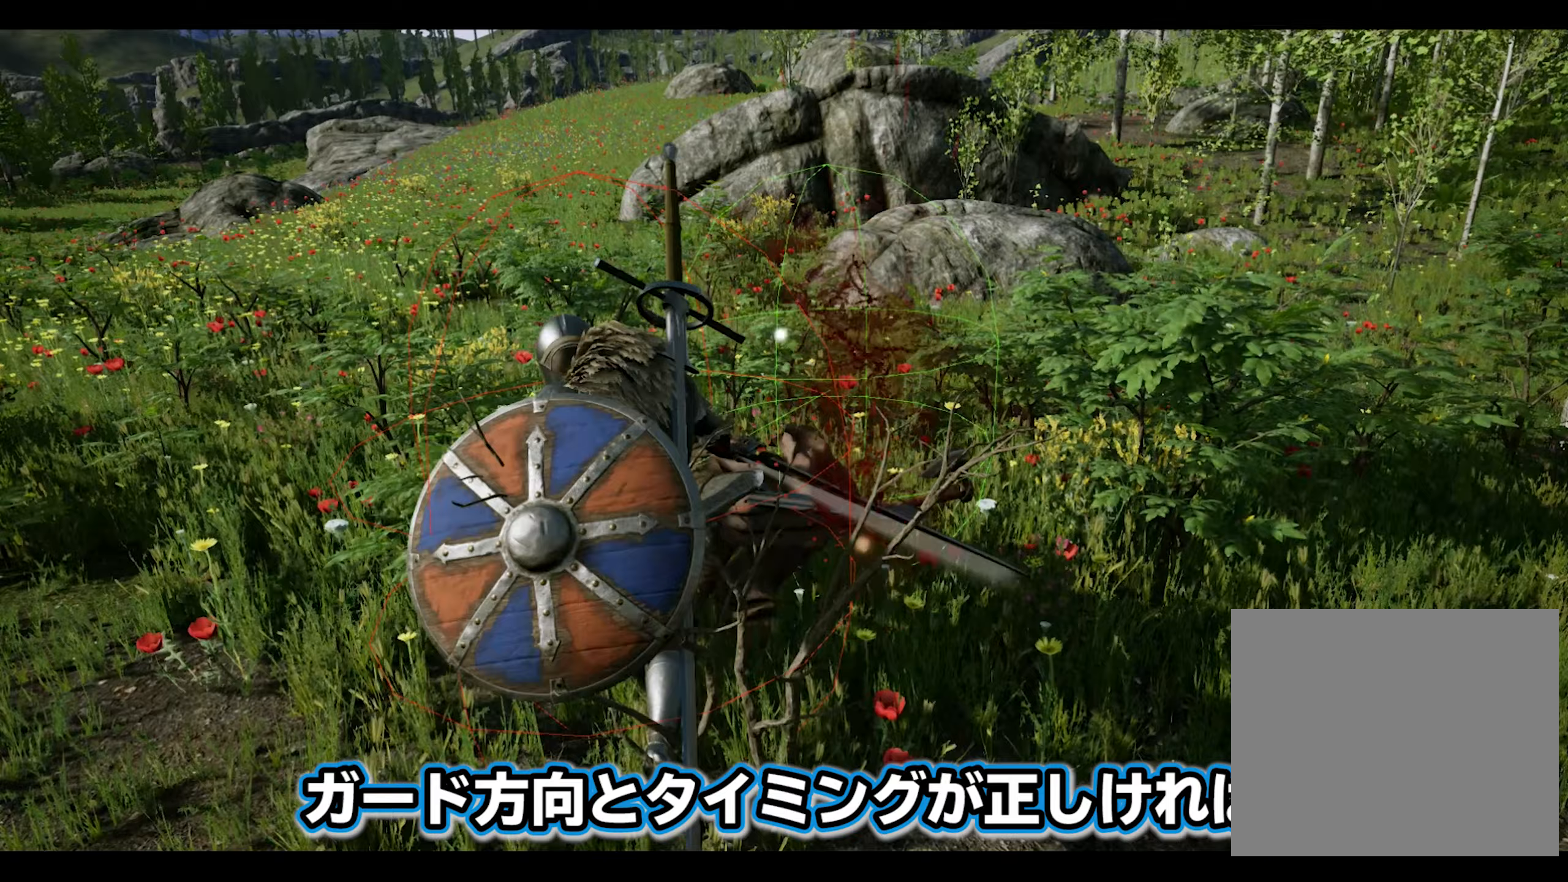
{"buttons": [], "left_stick": "center", "right_stick": "center", "events": [[150, "R1", "down"], [317, "R1", "up"]]}
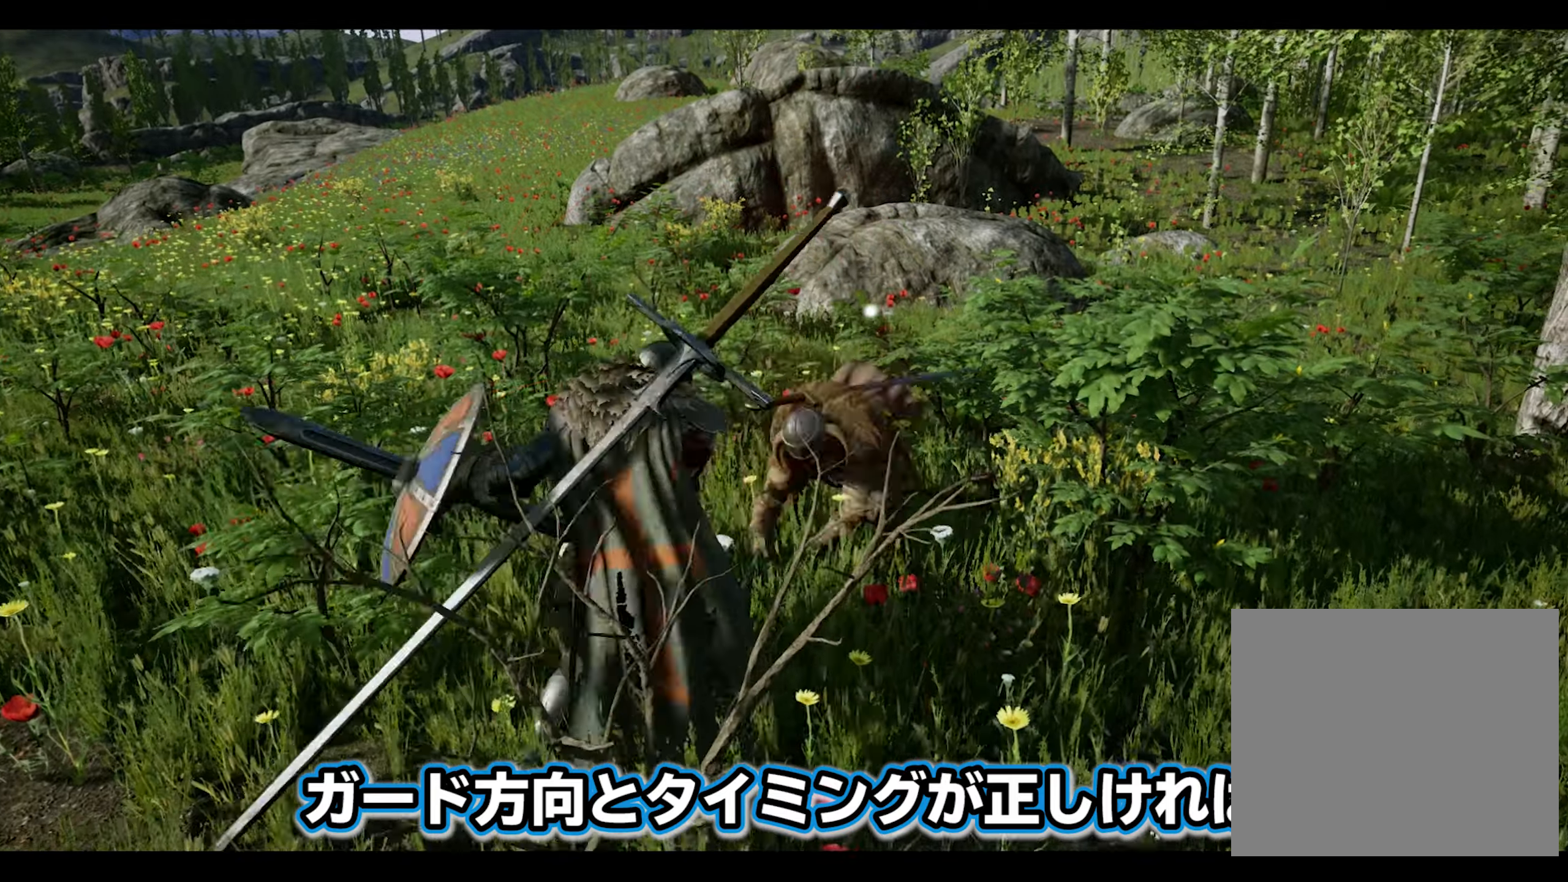
{"buttons": [], "left_stick": "center", "right_stick": "center", "events": []}
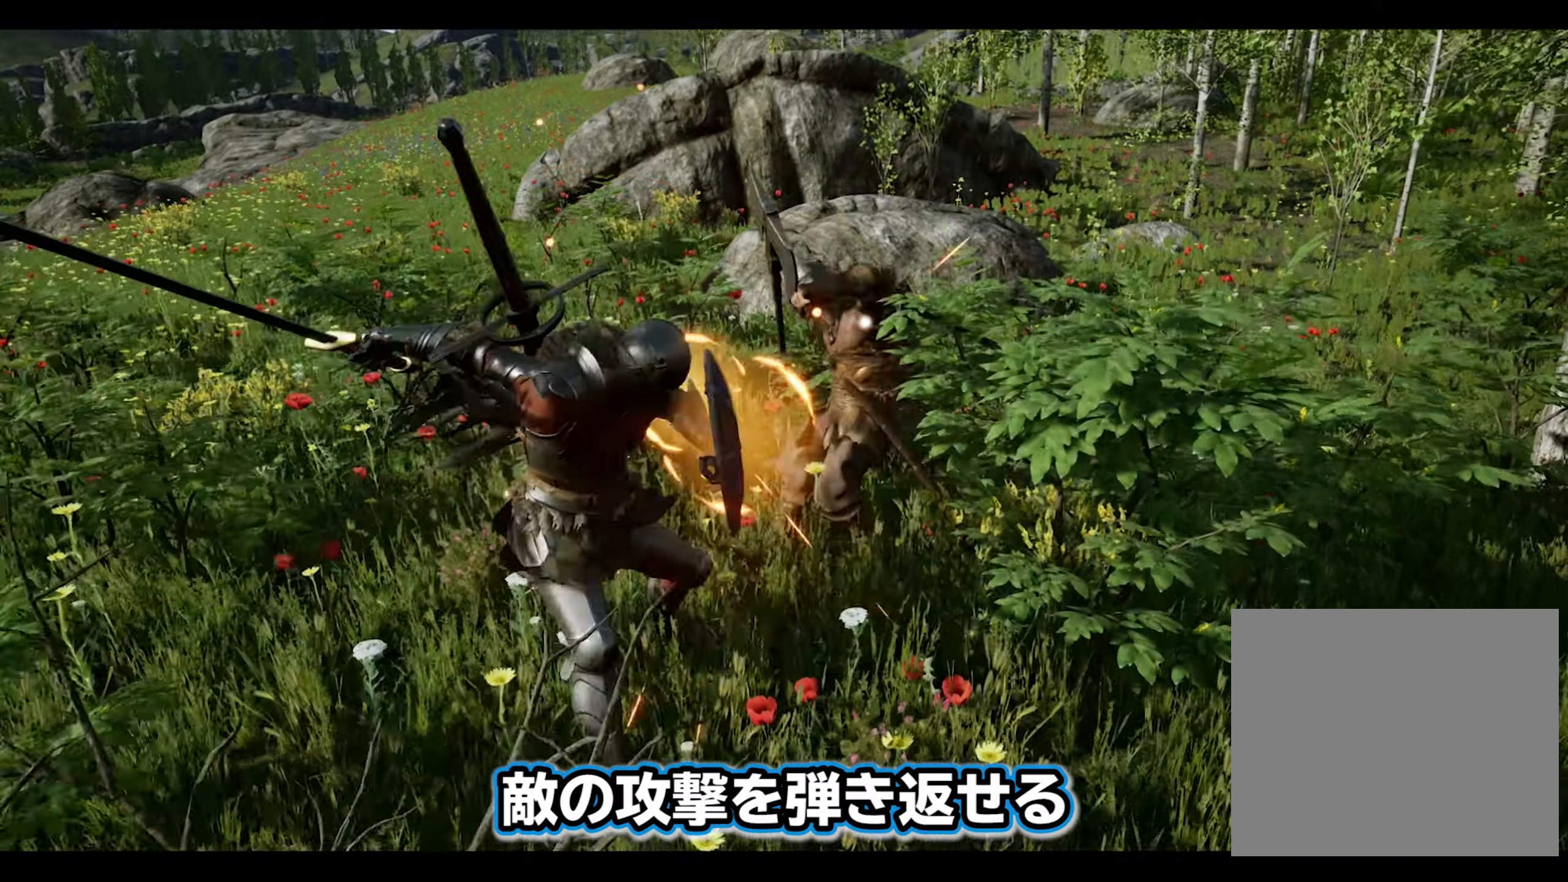
{"buttons": [], "left_stick": "center", "right_stick": "center", "events": [[350, "R1", "down"], [483, "R1", "up"]]}
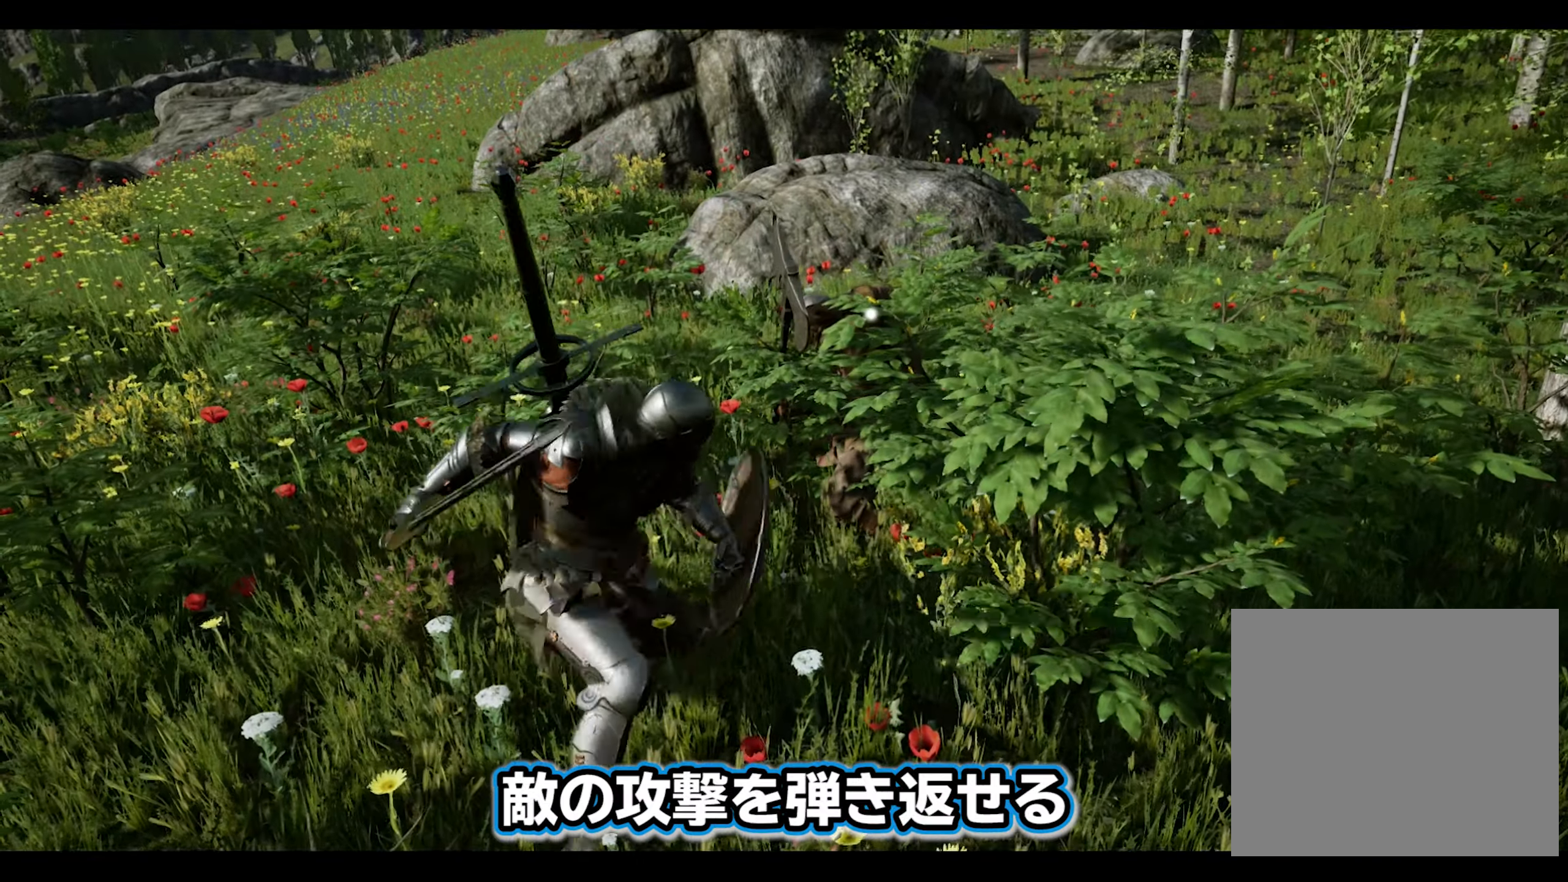
{"buttons": [], "left_stick": "center", "right_stick": "center", "events": []}
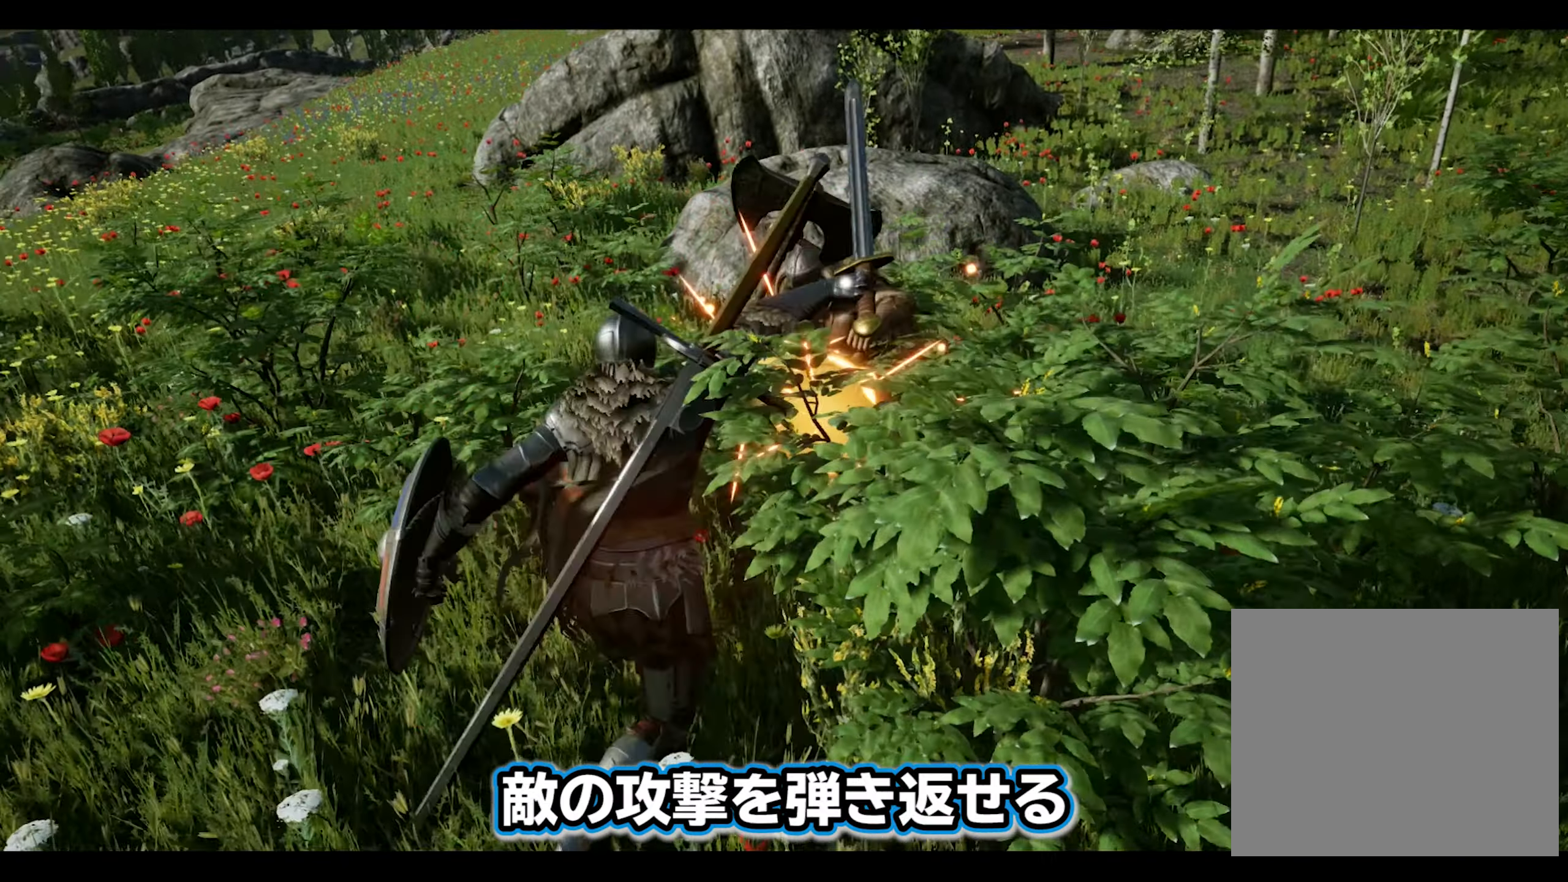
{"buttons": [], "left_stick": "down-left", "right_stick": "center", "events": [[333, "left_stick", "down-left"]]}
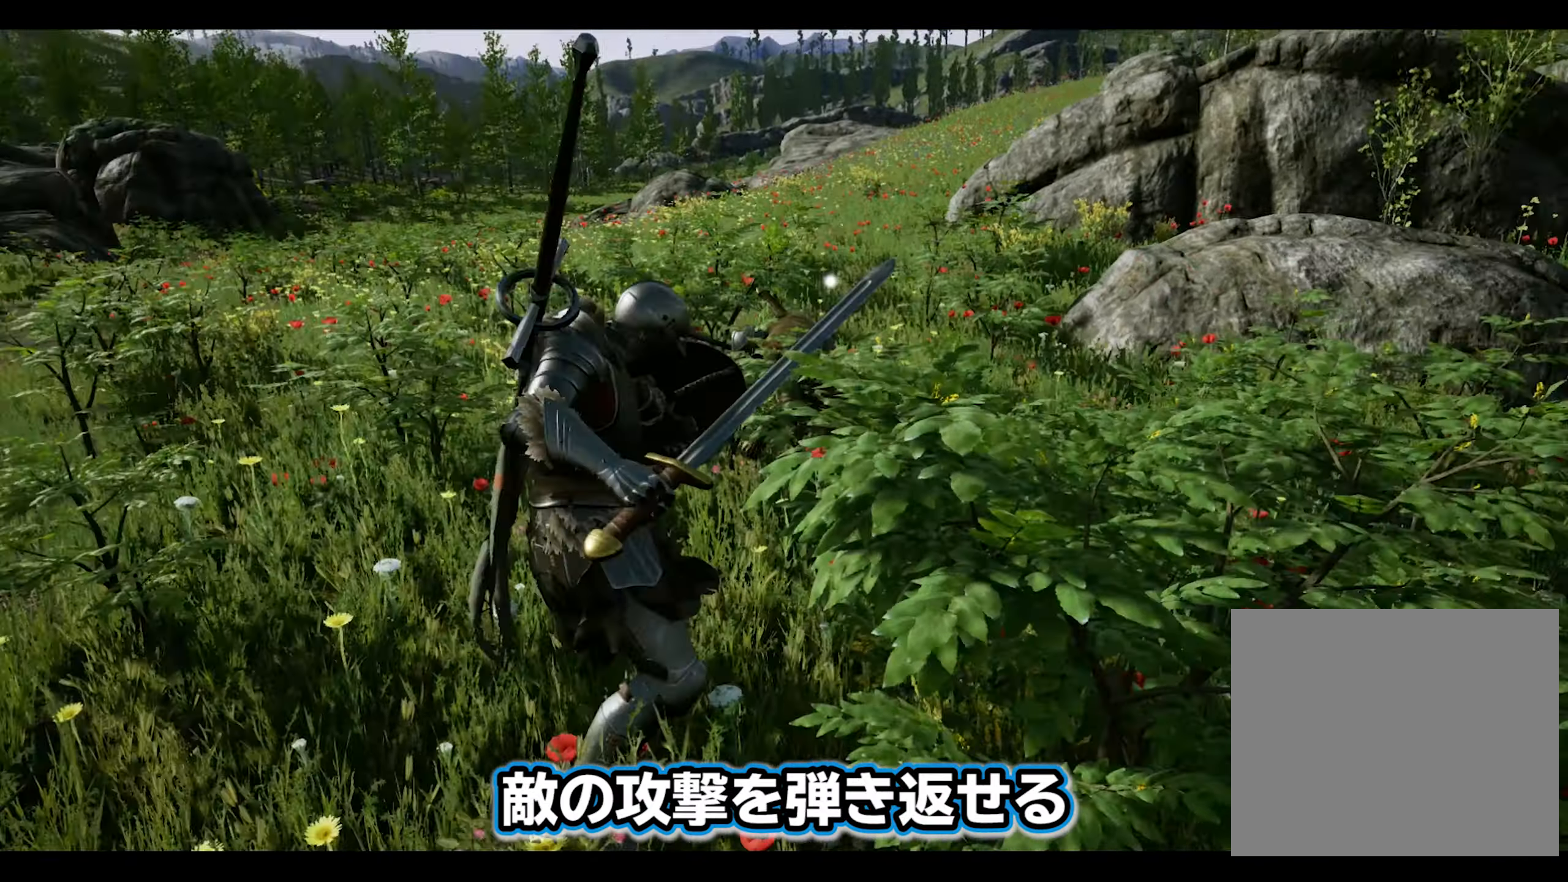
{"buttons": [], "left_stick": "down-left", "right_stick": "center", "events": [[183, "CROSS", "down"], [300, "CROSS", "up"]]}
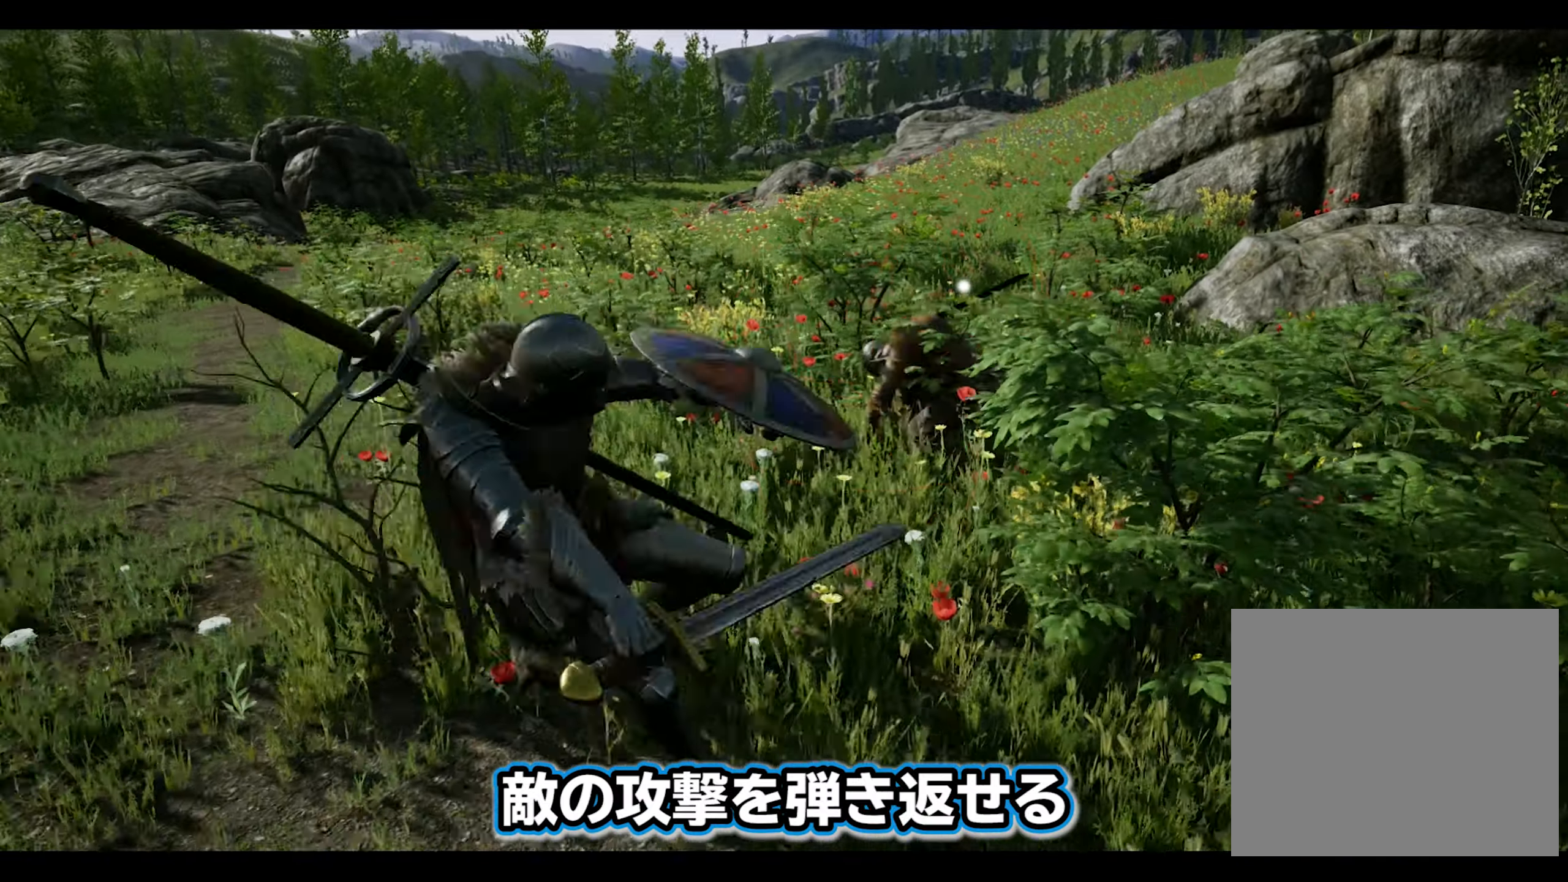
{"buttons": [], "left_stick": "left", "right_stick": "center", "events": [[33, "left_stick", "left"]]}
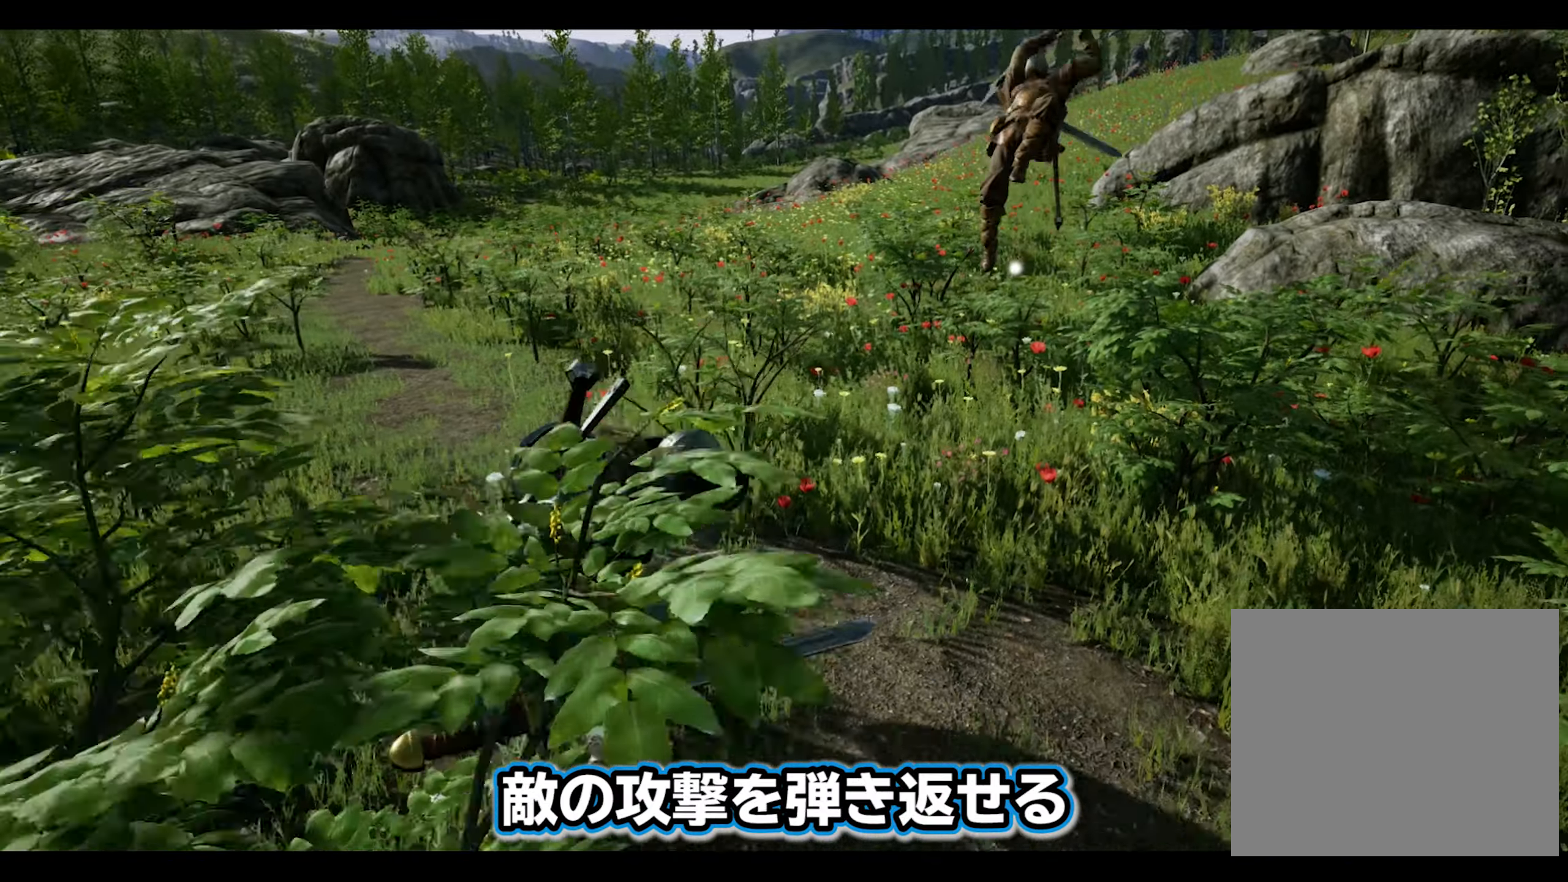
{"buttons": [], "left_stick": "up-right", "right_stick": "center", "events": [[150, "left_stick", "down"], [283, "left_stick", "right"], [367, "left_stick", "up-right"]]}
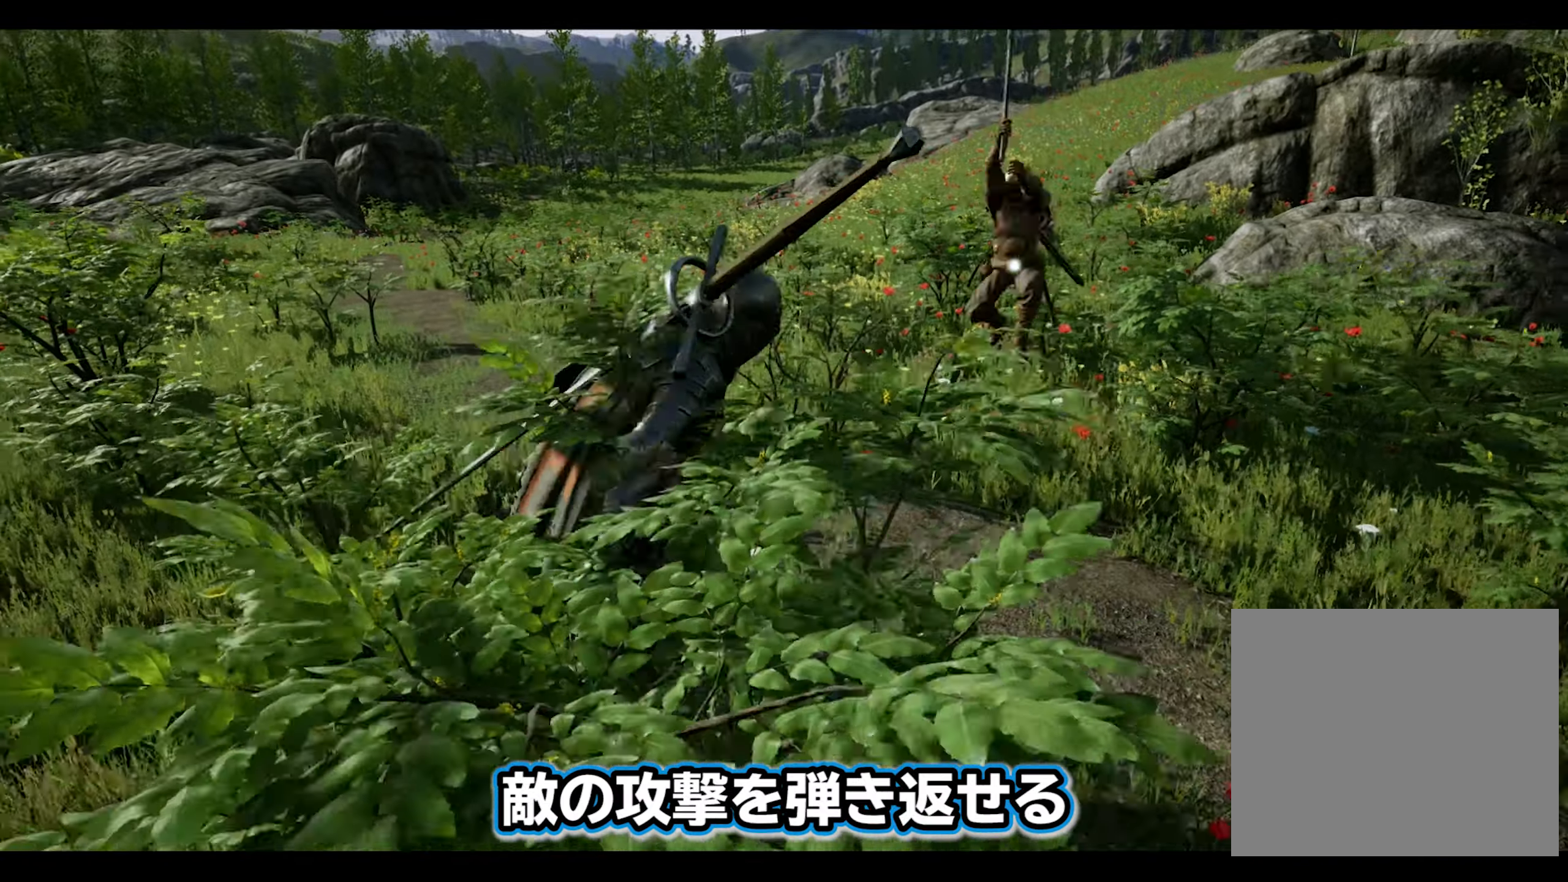
{"buttons": ["L1", "R1"], "left_stick": "center", "right_stick": "center", "events": [[17, "left_stick", "up"], [83, "CROSS", "down"], [183, "CROSS", "up"], [317, "L1", "down"], [400, "left_stick", "center"], [467, "R1", "down"]]}
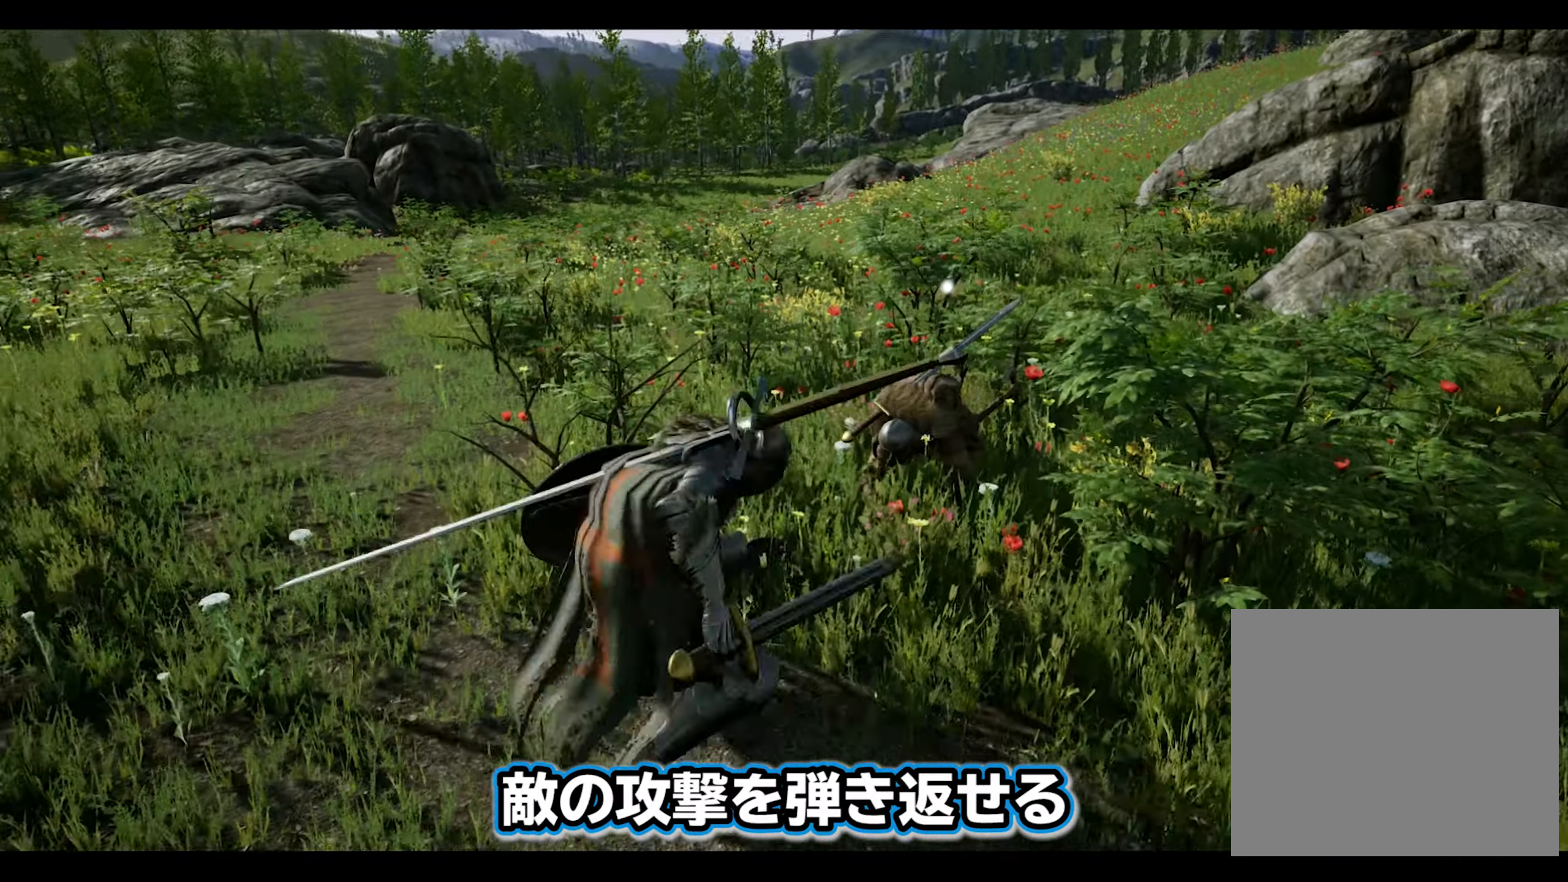
{"buttons": [], "left_stick": "center", "right_stick": "center", "events": [[67, "R1", "up"], [317, "L1", "up"]]}
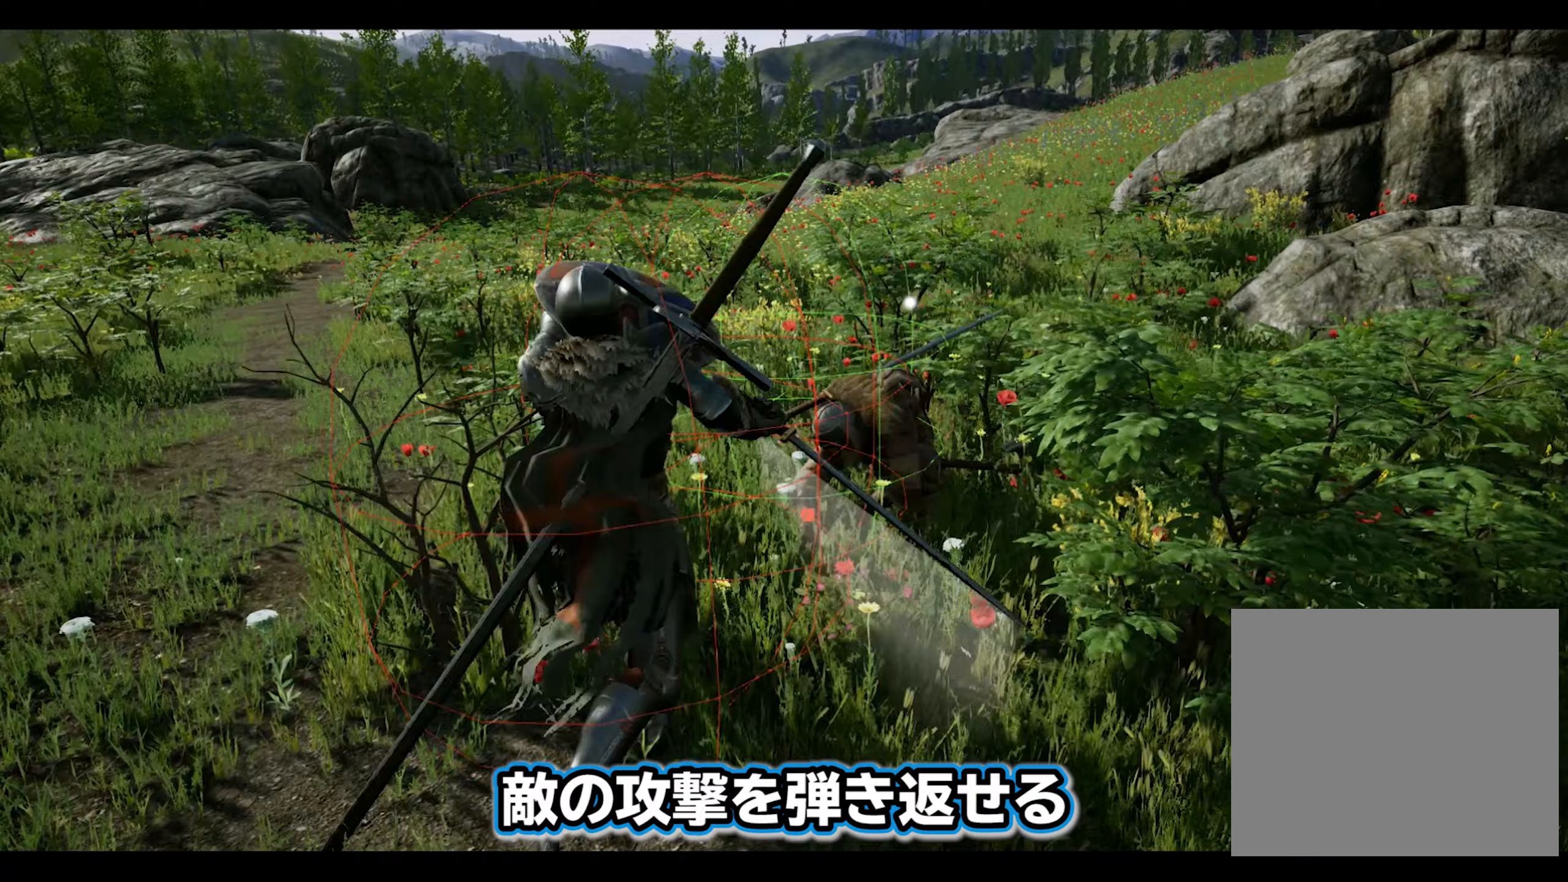
{"buttons": [], "left_stick": "up", "right_stick": "center", "events": [[217, "left_stick", "up-right"], [267, "left_stick", "up"]]}
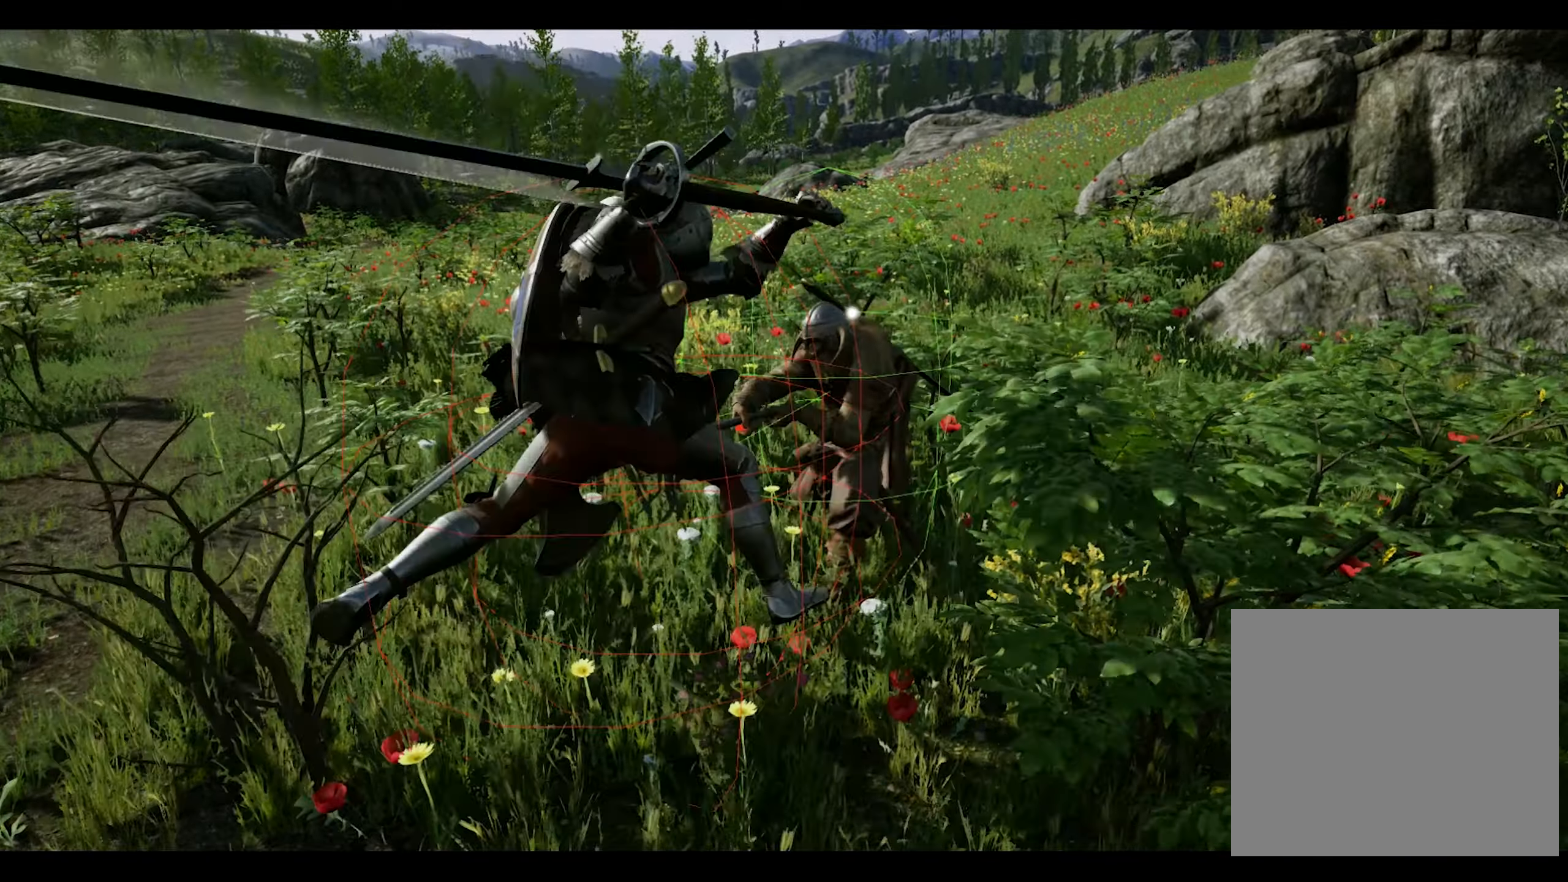
{"buttons": [], "left_stick": "center", "right_stick": "center", "events": [[133, "left_stick", "center"]]}
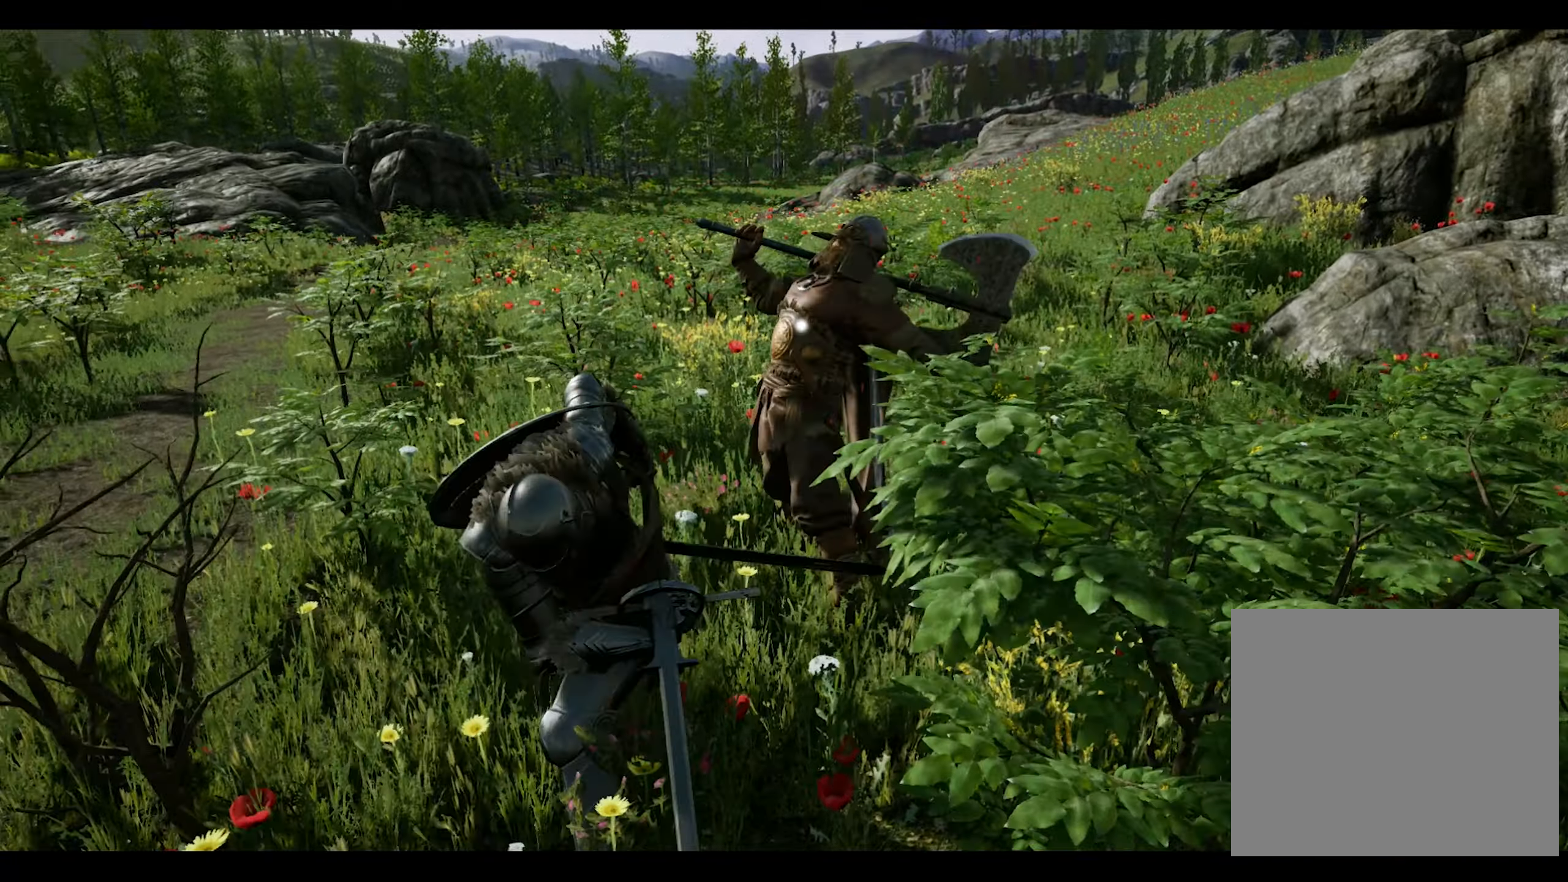
{"buttons": [], "left_stick": "center", "right_stick": "center", "events": []}
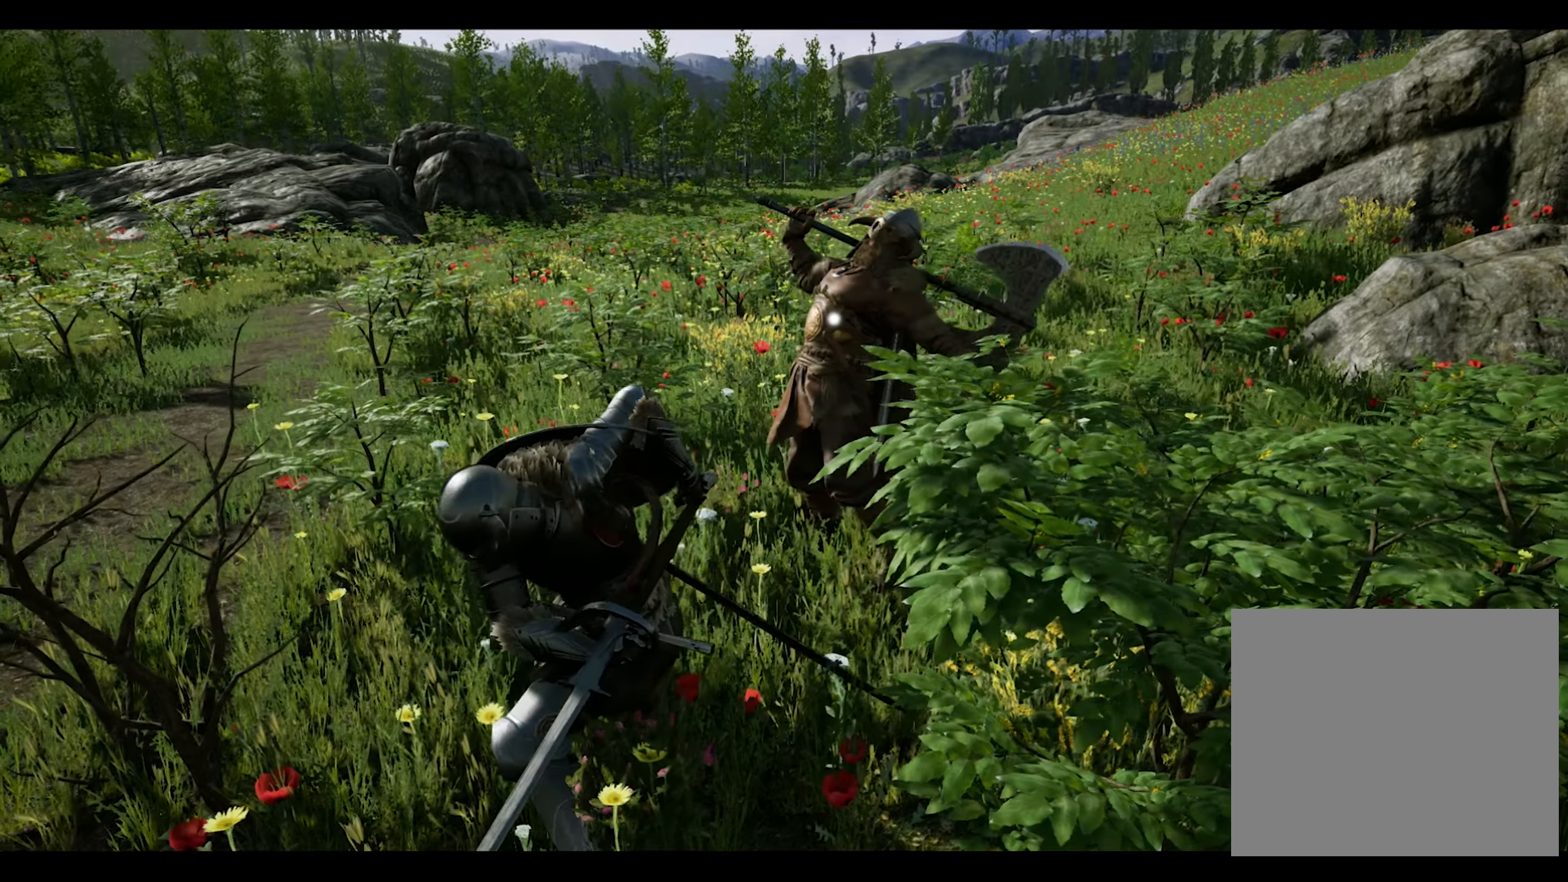
{"buttons": [], "left_stick": "center", "right_stick": "center", "events": [[283, "R1", "down"], [400, "R1", "up"]]}